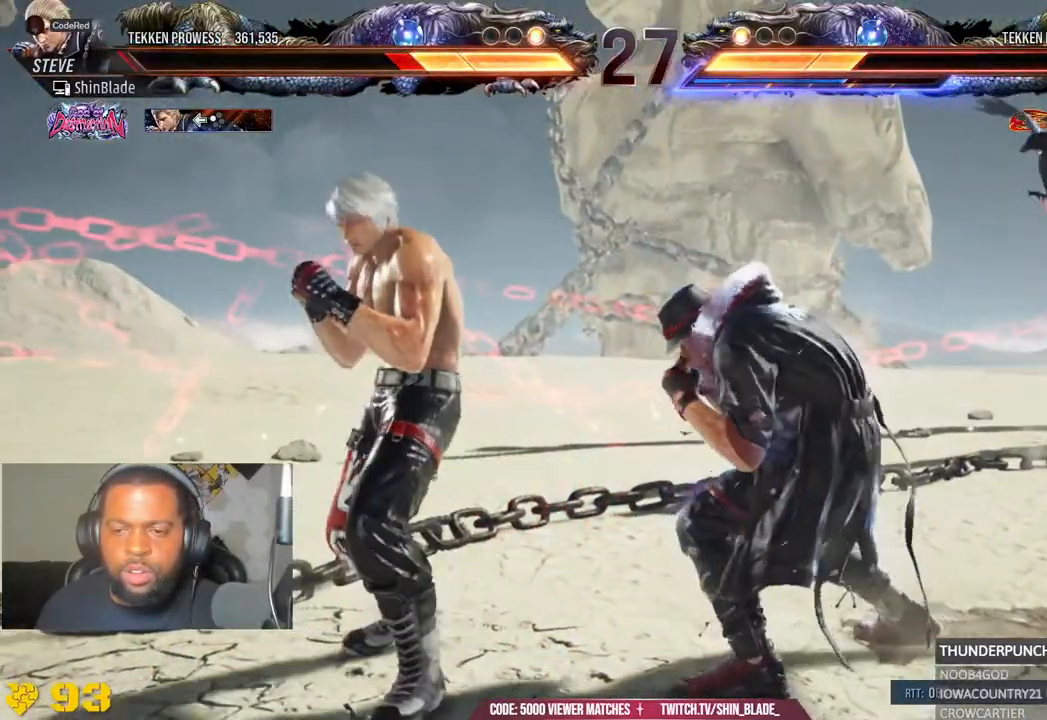
Gameplay with a controller (PlayStation layout); each line is a JSON object with the inputs held at the frame after it. "events" lists button and stick changes between this image and that frame as [ms after this image, input, new state], when the widget could be followed in between. Not read: L1 R1.
{"buttons": [], "left_stick": "center", "right_stick": "center"}
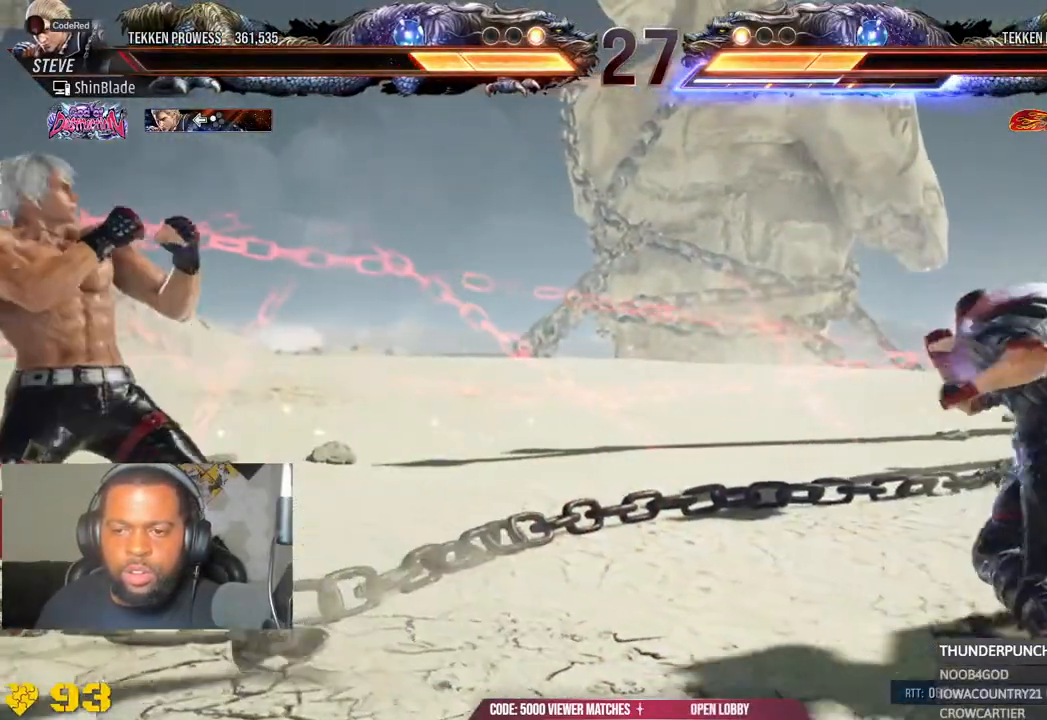
{"buttons": [], "left_stick": "center", "right_stick": "center", "events": [[50, "DPAD_LEFT", "down"], [200, "CIRCLE", "down"], [200, "CROSS", "down"], [283, "CIRCLE", "up"], [283, "CROSS", "up"], [467, "DPAD_LEFT", "up"]]}
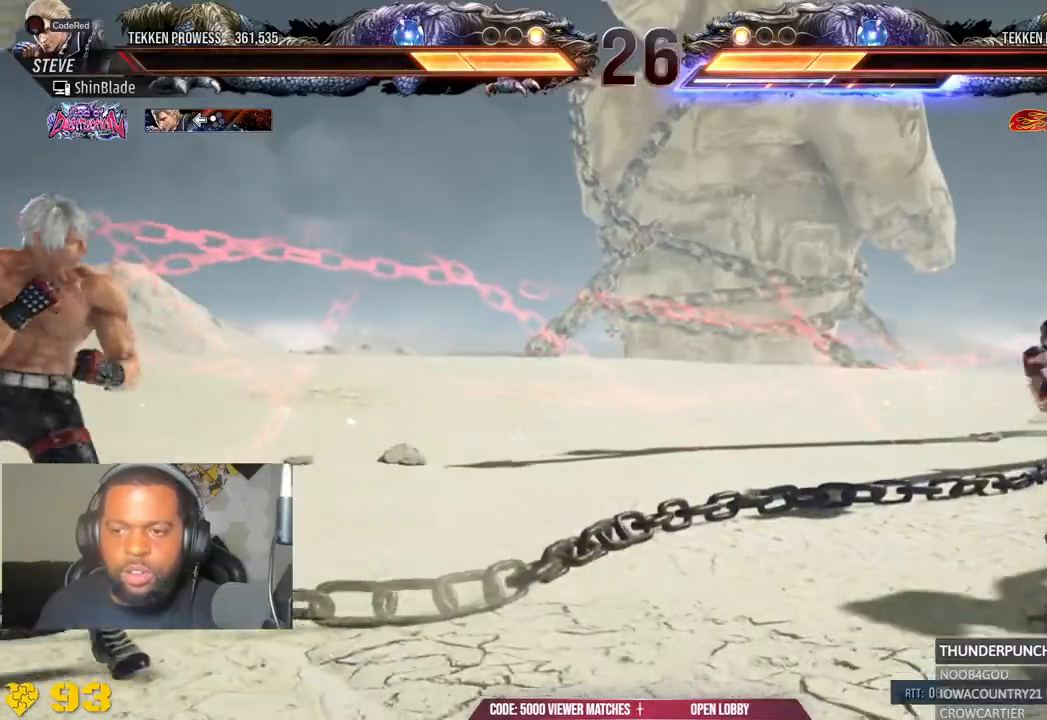
{"buttons": [], "left_stick": "center", "right_stick": "center", "events": [[17, "DPAD_LEFT", "down"], [150, "DPAD_LEFT", "up"], [233, "DPAD_DOWN", "down"], [350, "DPAD_DOWN", "up"], [350, "DPAD_LEFT", "down"], [400, "DPAD_LEFT", "up"]]}
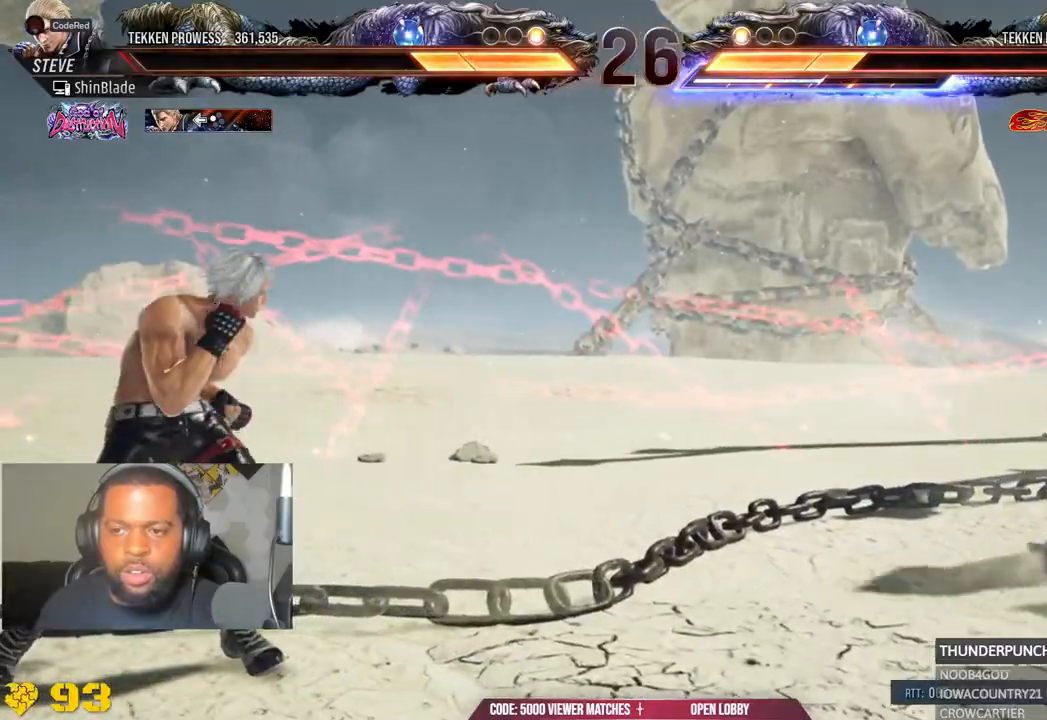
{"buttons": ["DPAD_RIGHT"], "left_stick": "center", "right_stick": "center", "events": [[33, "DPAD_RIGHT", "down"], [117, "DPAD_RIGHT", "up"], [183, "DPAD_RIGHT", "down"]]}
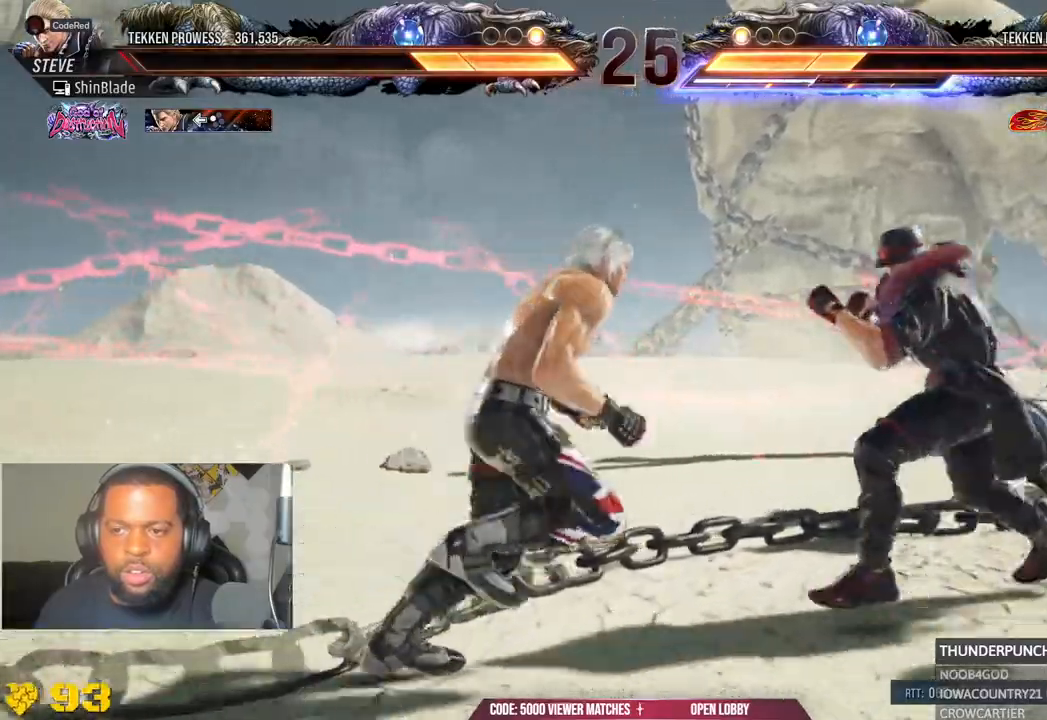
{"buttons": [], "left_stick": "center", "right_stick": "center", "events": [[133, "DPAD_RIGHT", "up"], [150, "DPAD_DOWN", "down"], [200, "DPAD_LEFT", "down"], [250, "CIRCLE", "down"], [250, "DPAD_DOWN", "up"], [250, "TRIANGLE", "down"], [300, "DPAD_LEFT", "up"], [383, "TRIANGLE", "up"], [400, "CIRCLE", "up"]]}
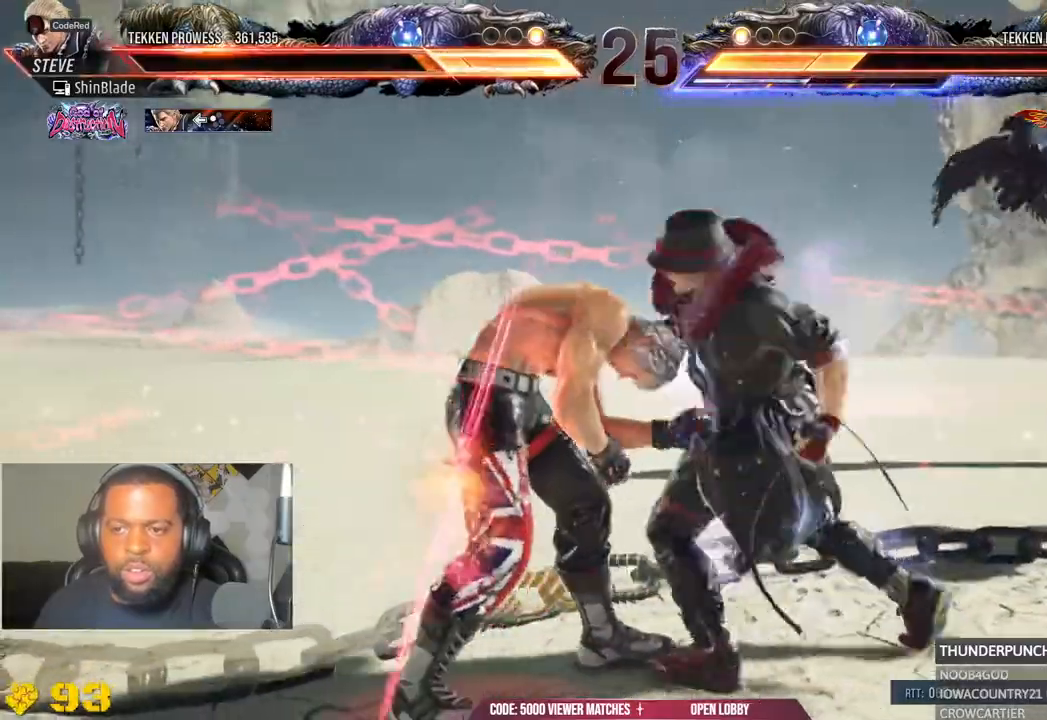
{"buttons": ["DPAD_LEFT"], "left_stick": "center", "right_stick": "center", "events": [[83, "DPAD_LEFT", "down"]]}
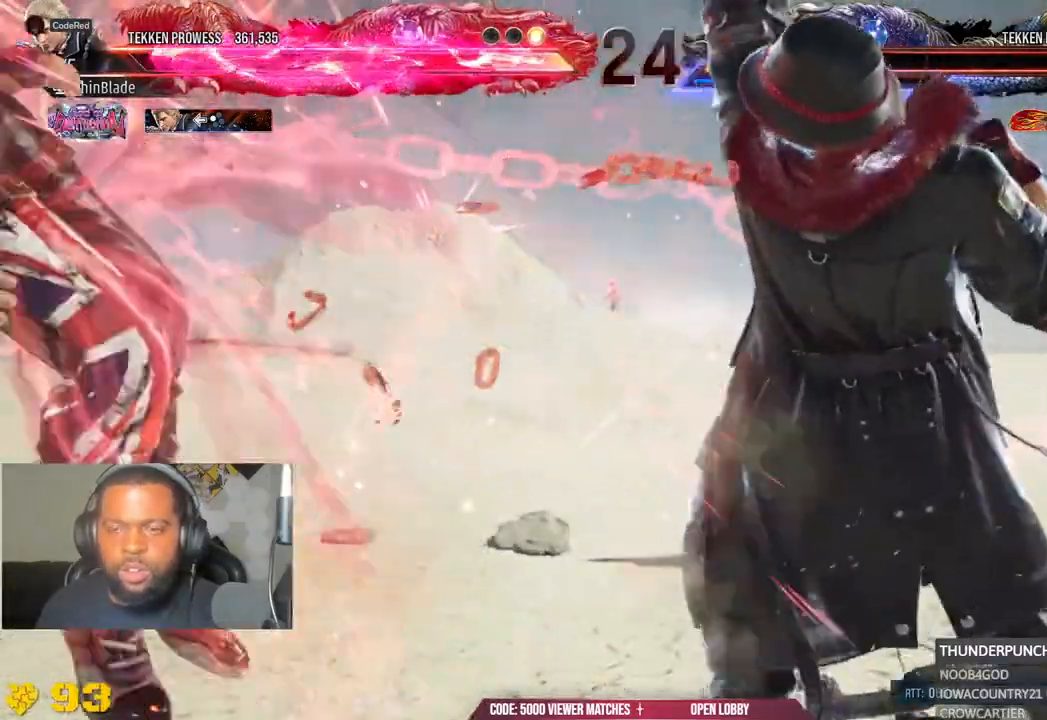
{"buttons": ["CIRCLE"], "left_stick": "center", "right_stick": "center", "events": [[183, "CIRCLE", "down"], [300, "CIRCLE", "up"], [317, "DPAD_LEFT", "up"], [400, "CIRCLE", "down"]]}
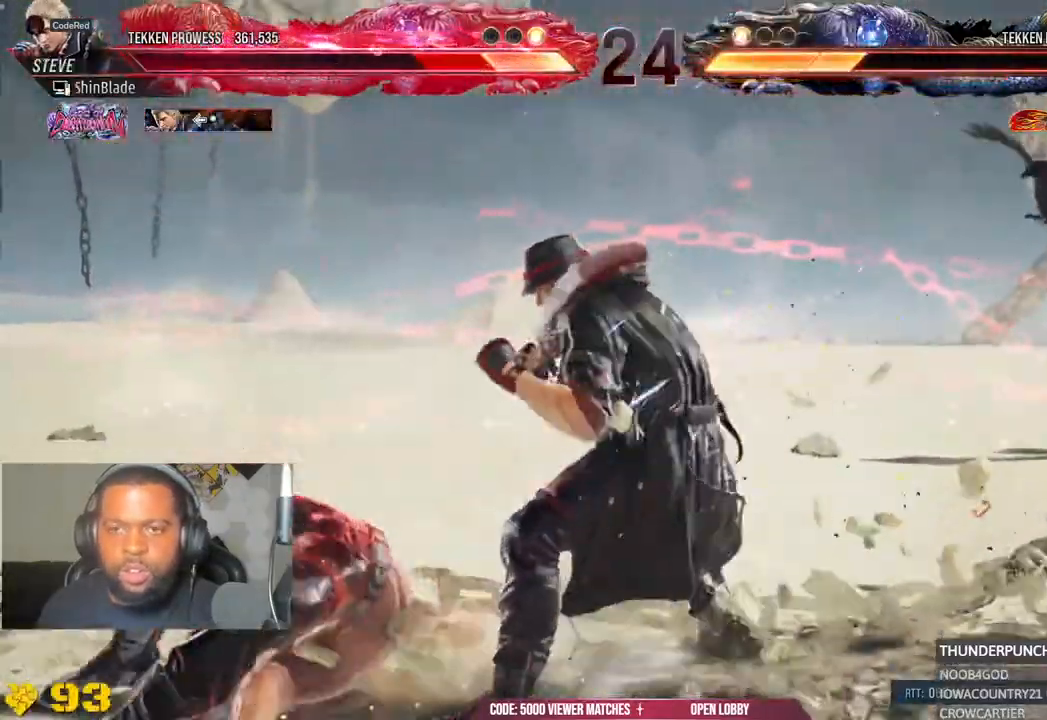
{"buttons": [], "left_stick": "center", "right_stick": "center", "events": [[50, "CIRCLE", "up"], [67, "CROSS", "down"], [150, "CROSS", "up"]]}
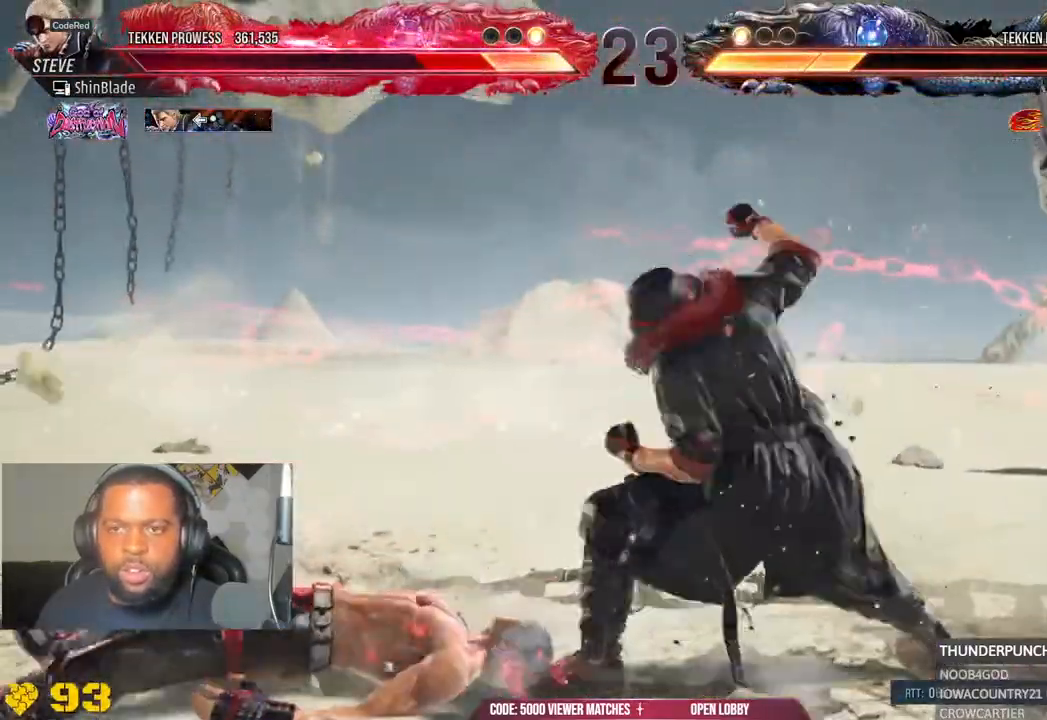
{"buttons": ["DPAD_LEFT"], "left_stick": "center", "right_stick": "center", "events": [[250, "DPAD_LEFT", "down"]]}
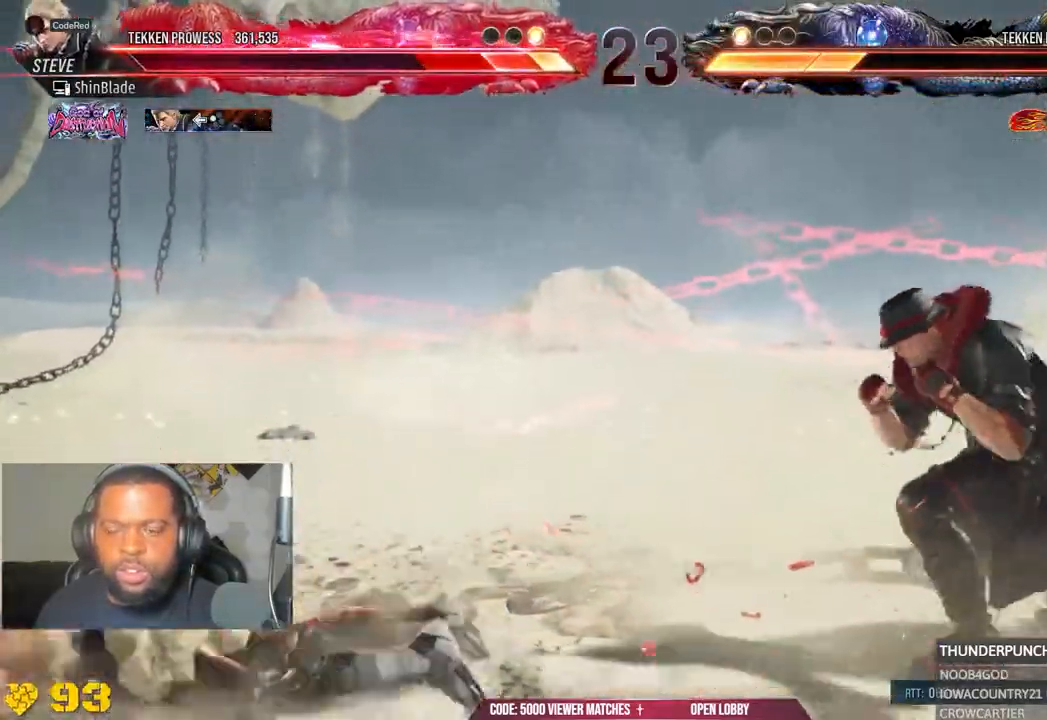
{"buttons": [], "left_stick": "center", "right_stick": "center", "events": [[250, "DPAD_LEFT", "up"], [433, "DPAD_UP", "down"], [500, "DPAD_UP", "up"]]}
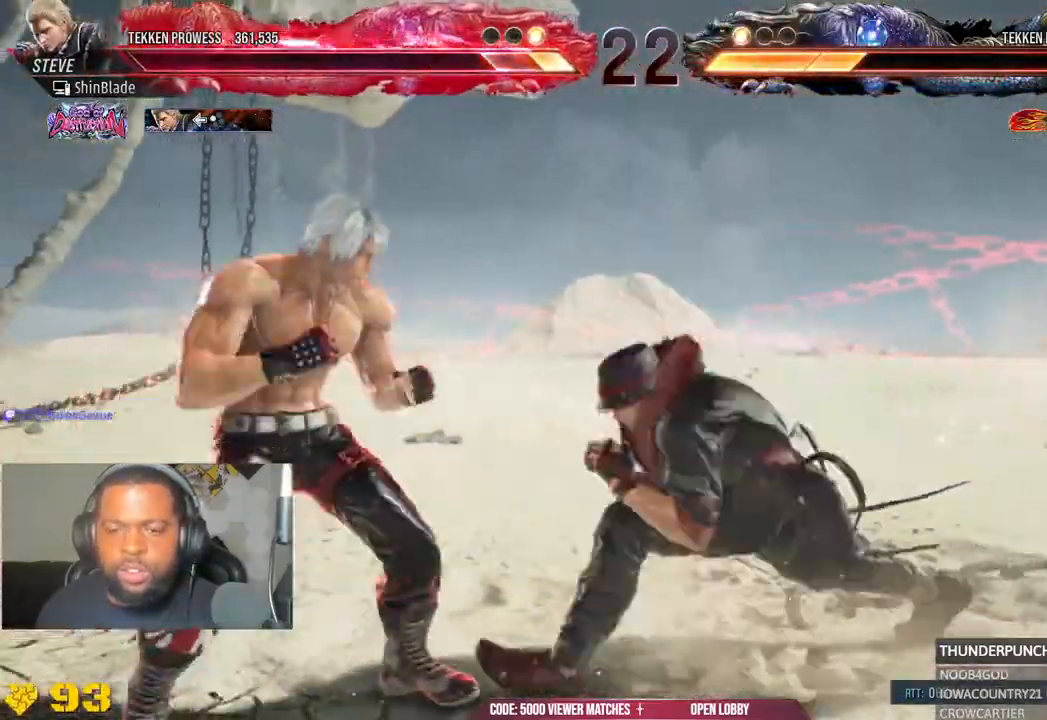
{"buttons": ["DPAD_UP"], "left_stick": "center", "right_stick": "center", "events": [[67, "DPAD_UP", "down"]]}
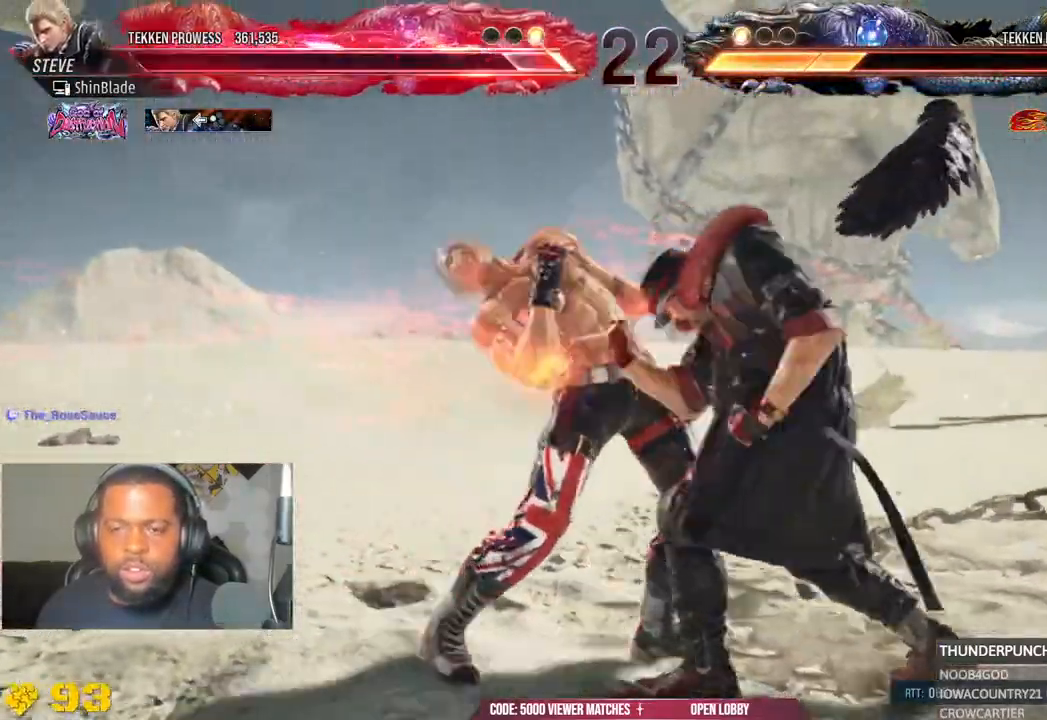
{"buttons": ["DPAD_LEFT"], "left_stick": "center", "right_stick": "center", "events": [[33, "DPAD_UP", "up"], [83, "TRIANGLE", "down"], [117, "DPAD_LEFT", "down"], [117, "SQUARE", "down"], [167, "SQUARE", "up"], [167, "TRIANGLE", "up"]]}